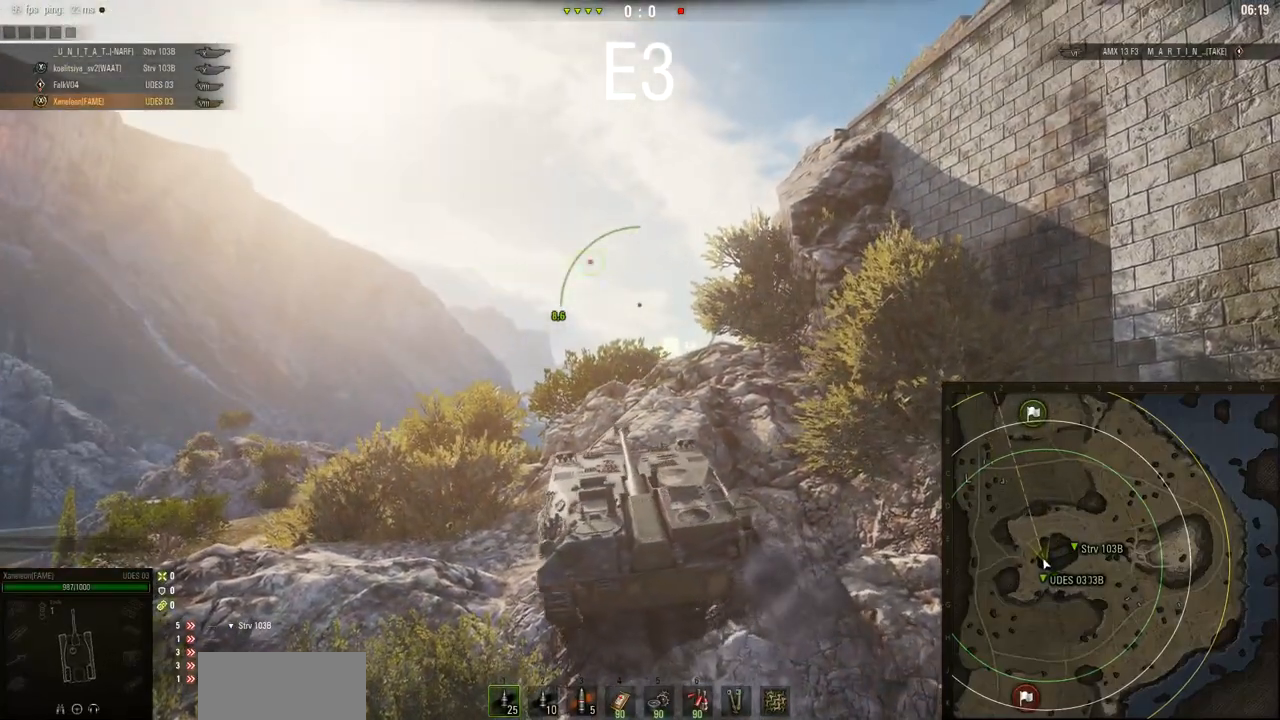
Gameplay with keyboard and mouse; each line is a JSON object with the keys and mouse buttons held at the frame after it. "events" lists presses ("down") and releases ("up") of "a", "d", "s", "w", "mouse_left" and "mouse_right" between this image and that frame as [ms after this image, input, new state], when the widget could be followed in between. "mouse_left", "mouse_right" = the "left", "right" buttons of the "mouse" list. No other keys are recorded. Mouse movement is not recorded. Not read: mouse_wheel.
{"keys": ["a", "w"], "mouse": ["right"], "events": [[217, "d", "up"], [250, "a", "down"]]}
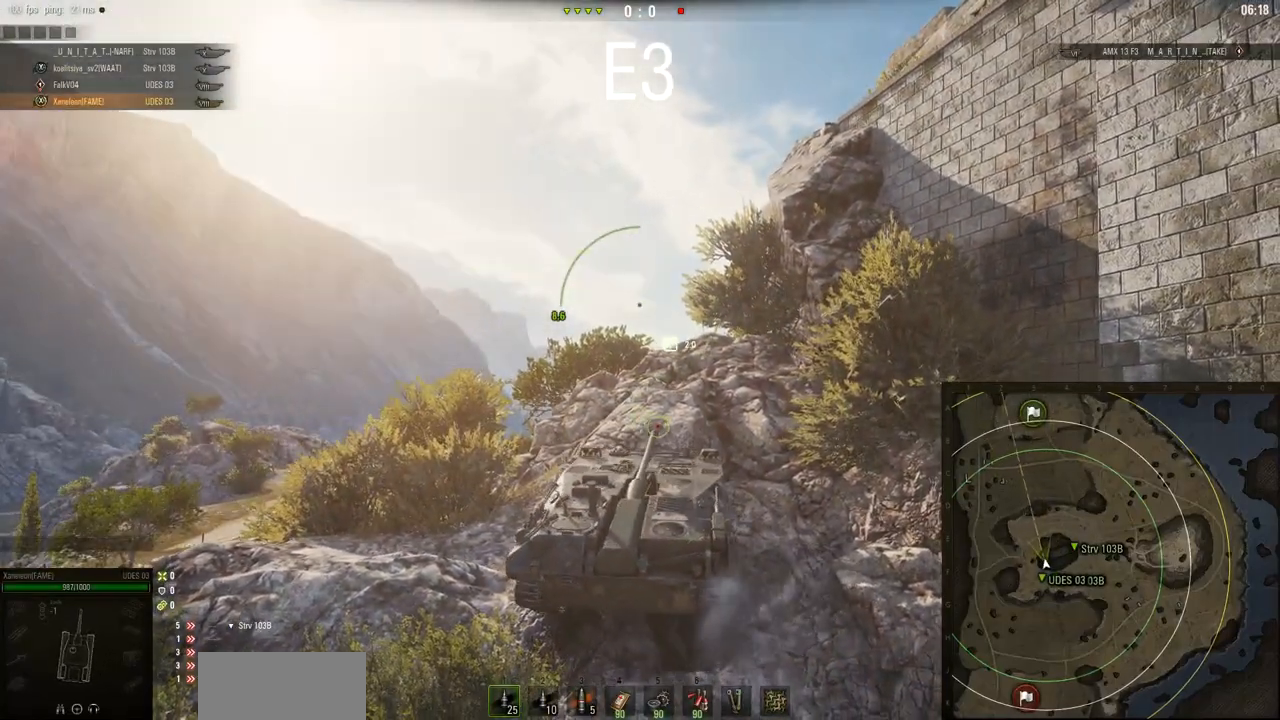
{"keys": ["a", "w"], "mouse": ["right"], "events": []}
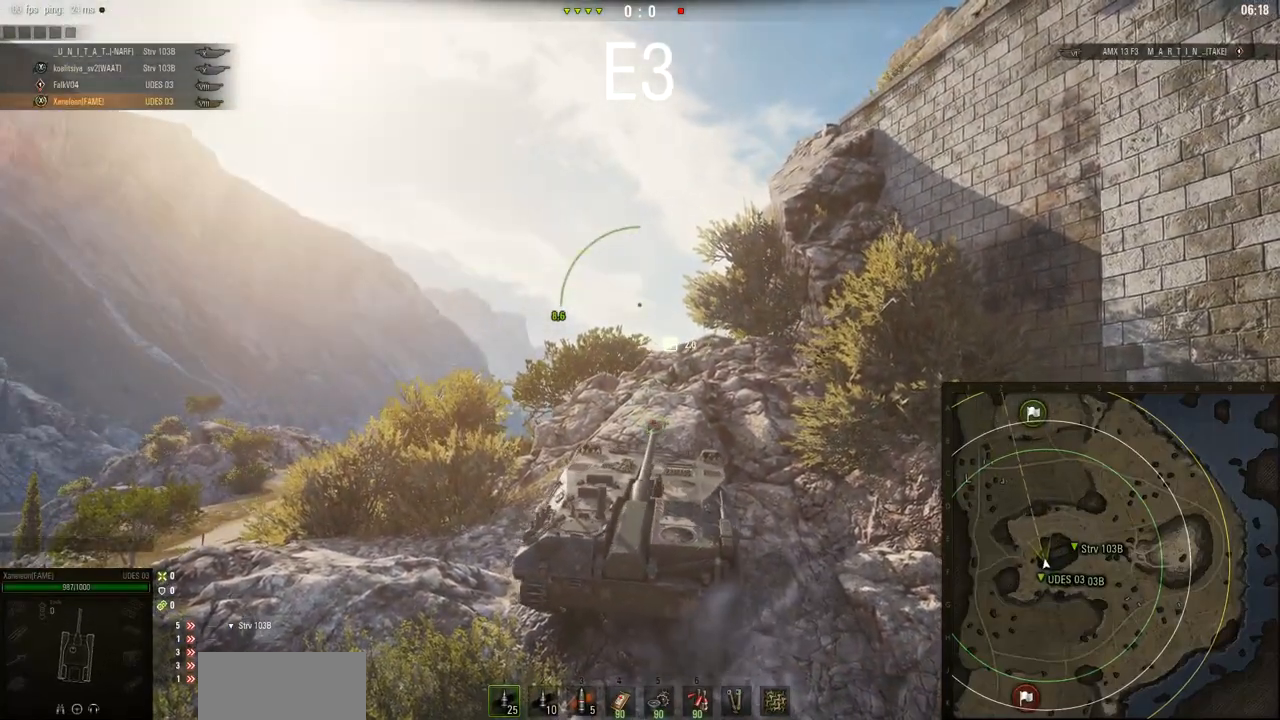
{"keys": ["a", "w"], "mouse": ["right"], "events": []}
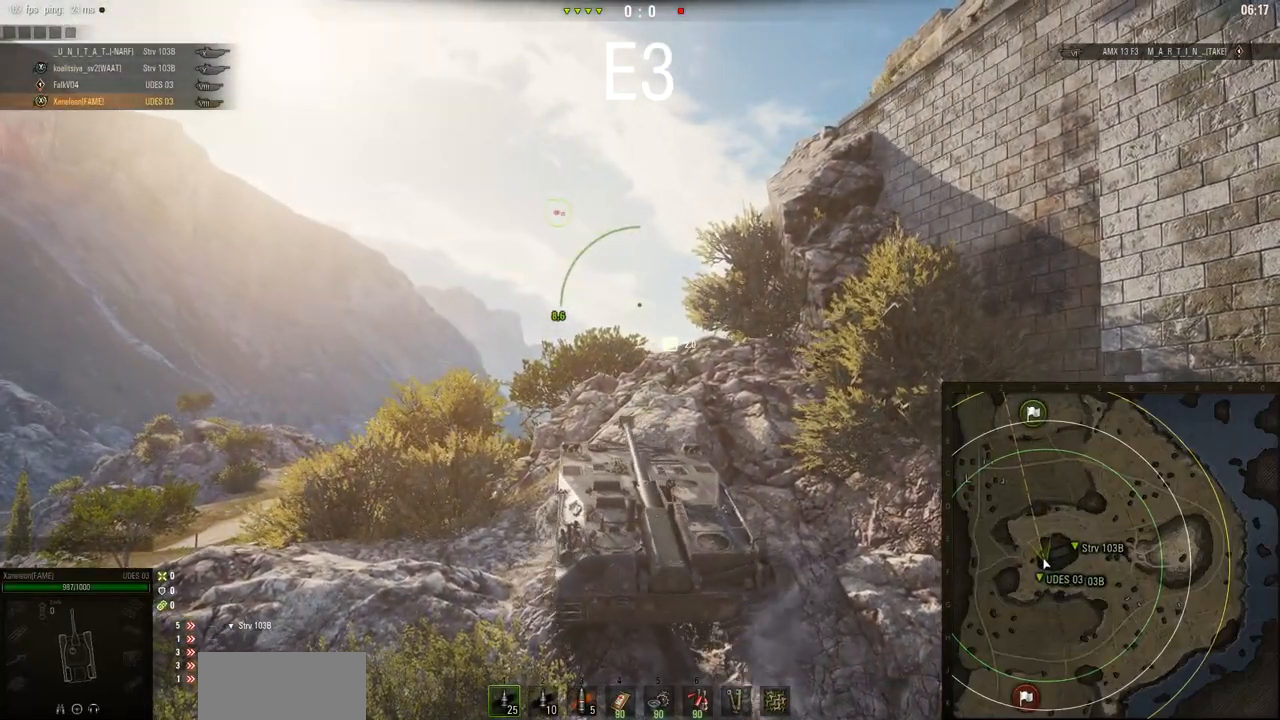
{"keys": ["a", "w"], "mouse": ["right"], "events": []}
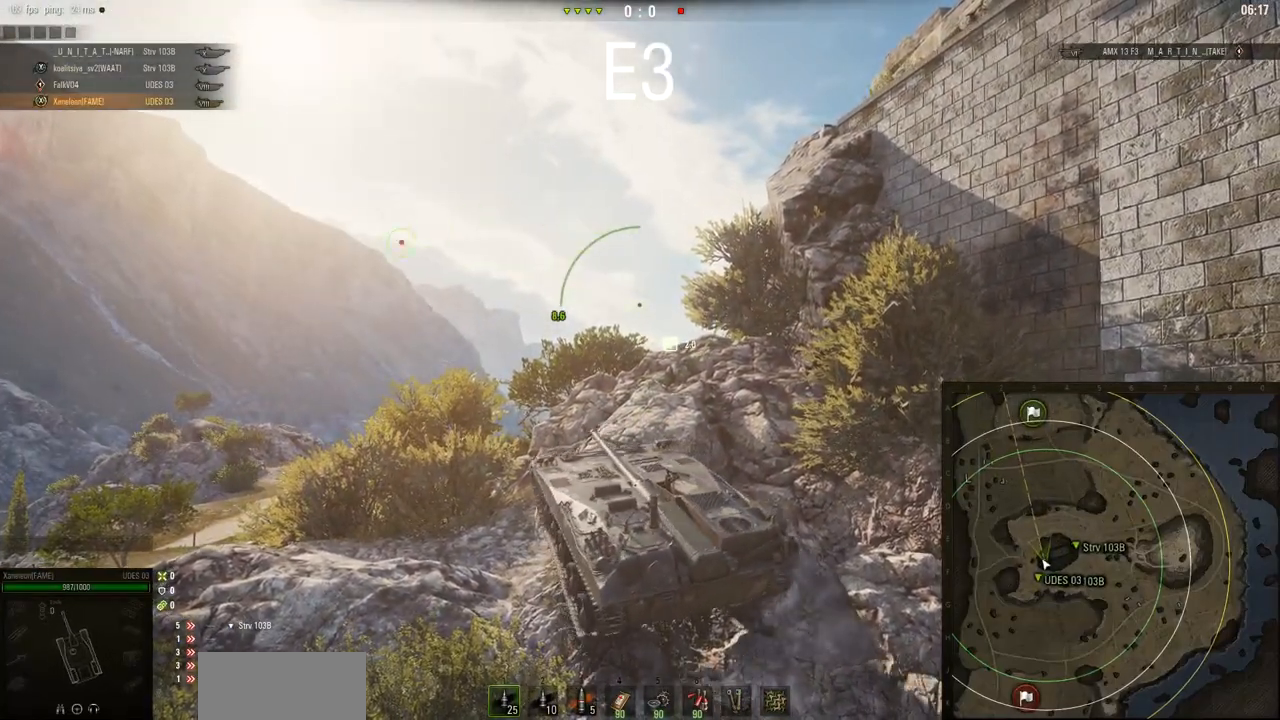
{"keys": ["w"], "mouse": ["right"], "events": [[383, "a", "up"]]}
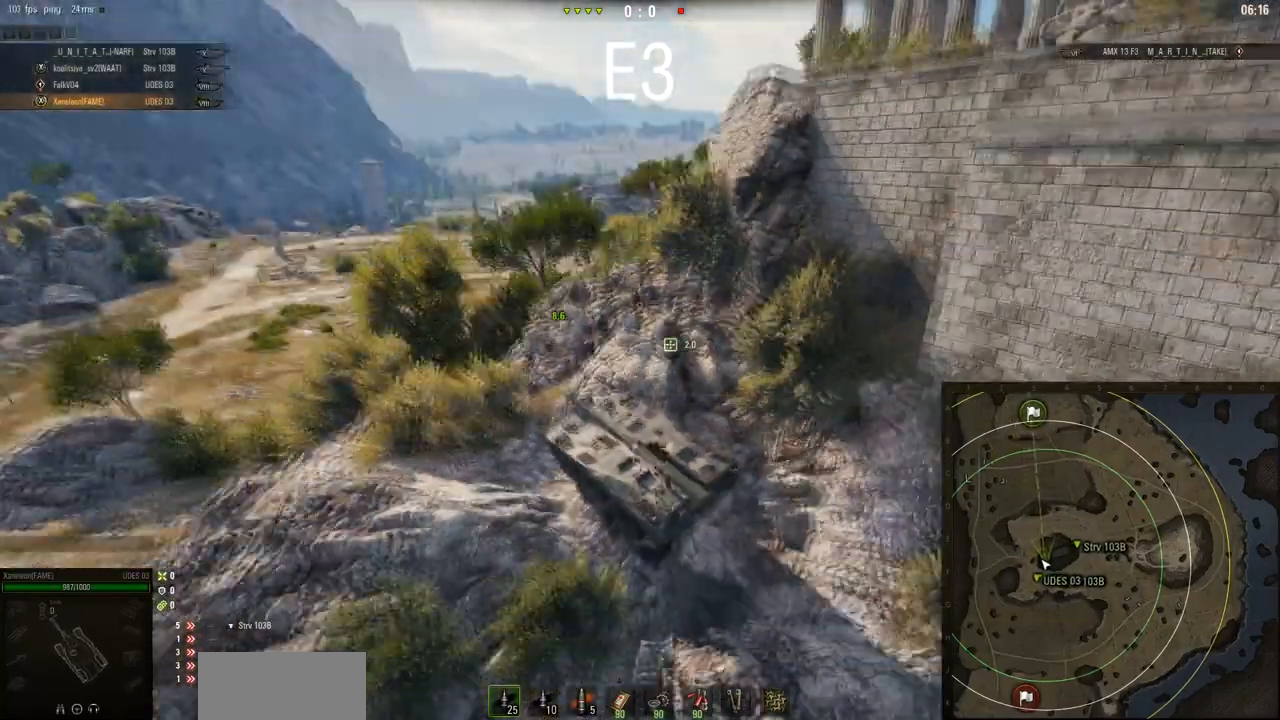
{"keys": ["w"], "mouse": ["right"], "events": []}
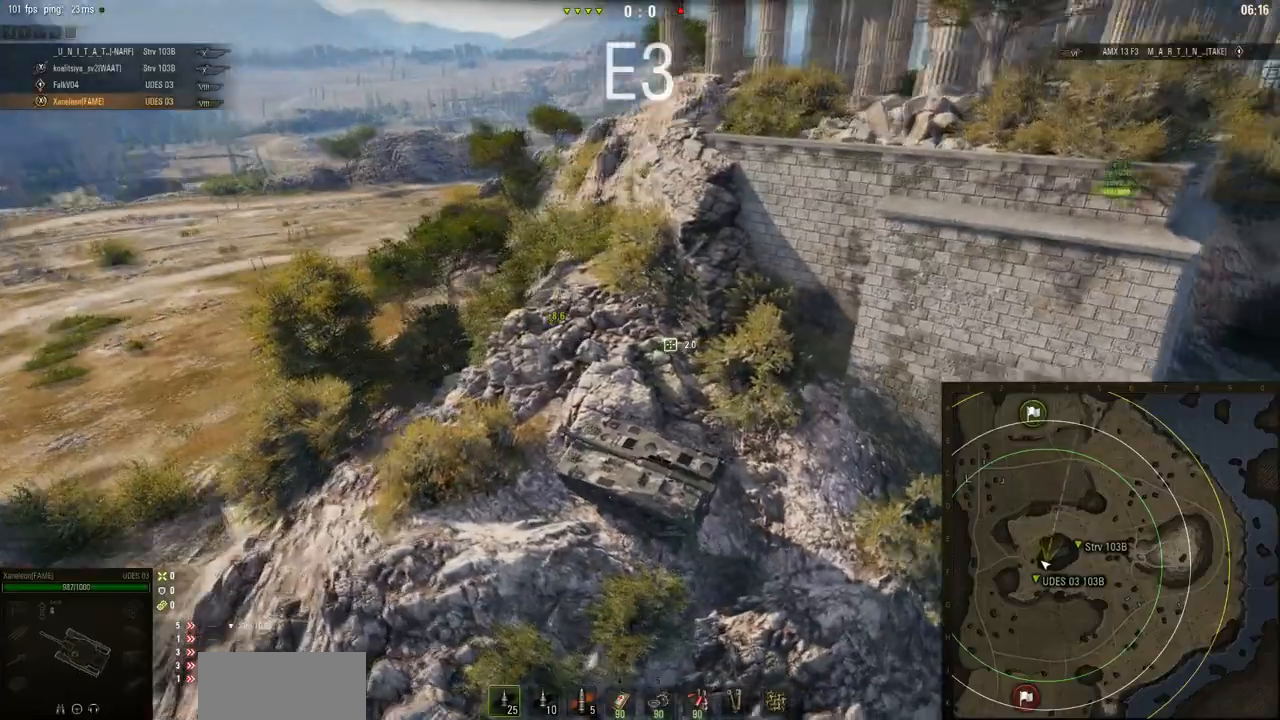
{"keys": ["d", "w"], "mouse": ["right"], "events": [[283, "d", "down"]]}
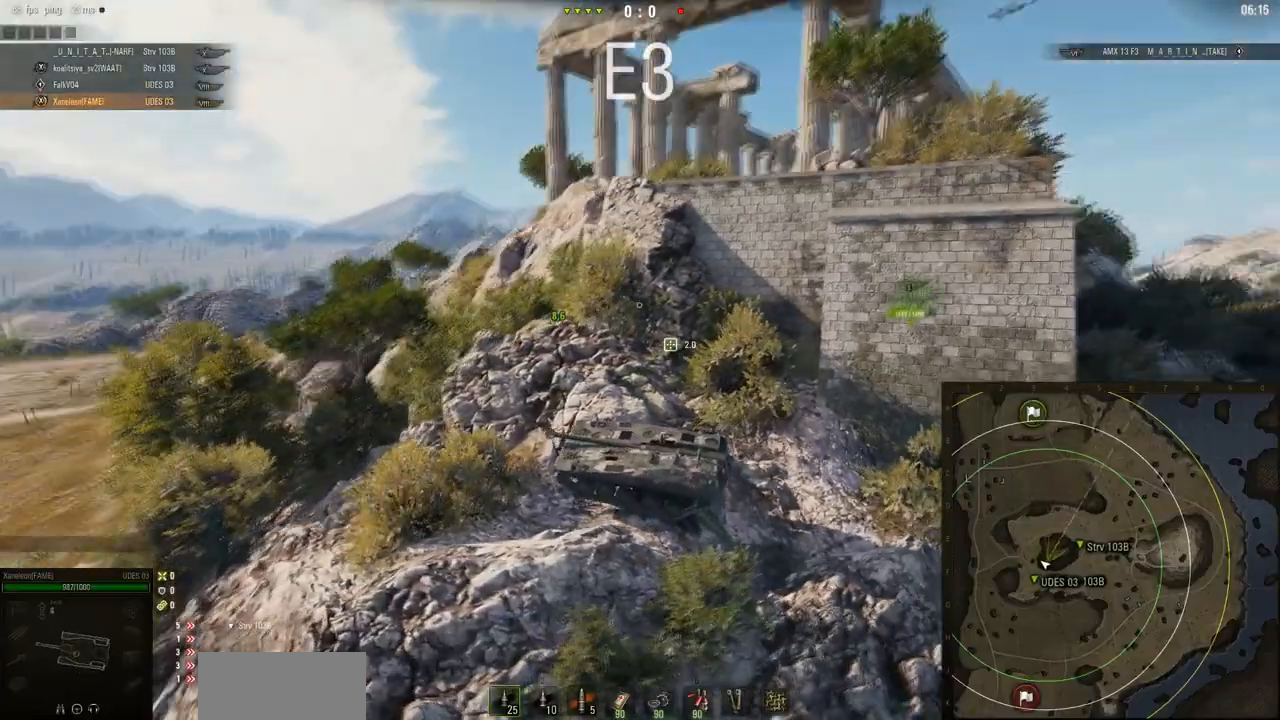
{"keys": ["w"], "mouse": ["right"], "events": [[134, "d", "up"]]}
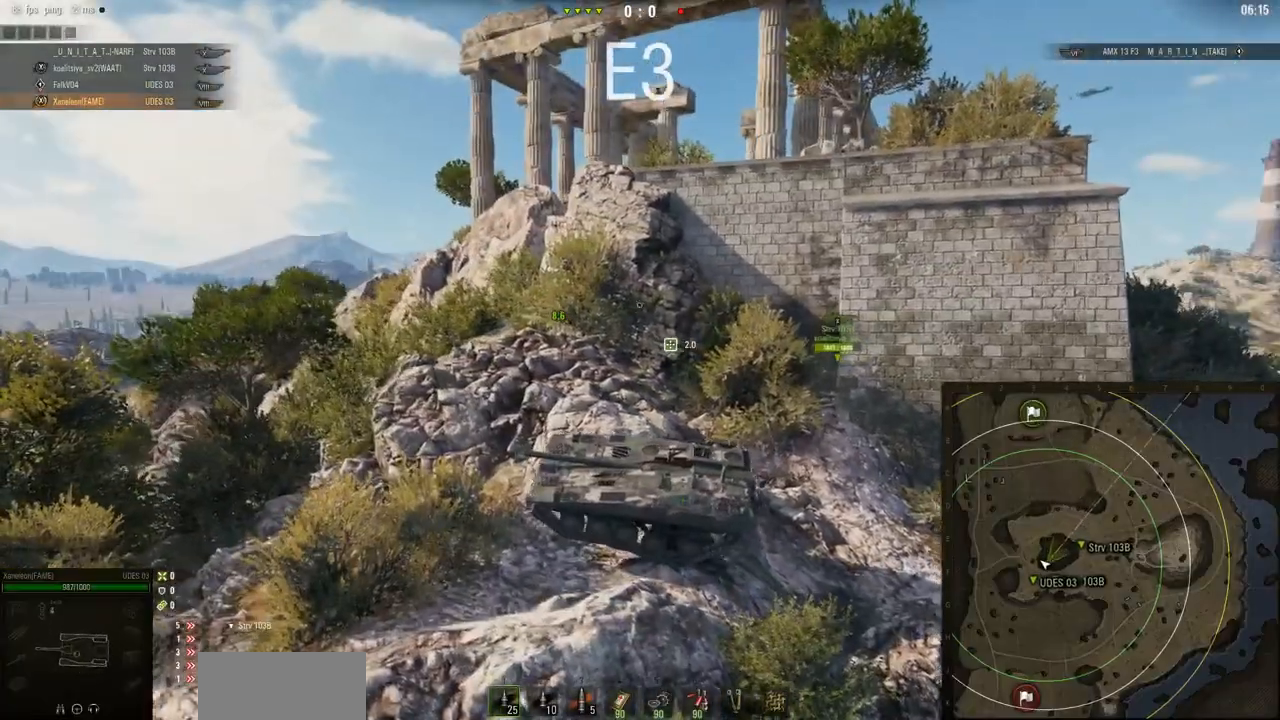
{"keys": ["d", "w"], "mouse": ["right"], "events": [[267, "d", "down"]]}
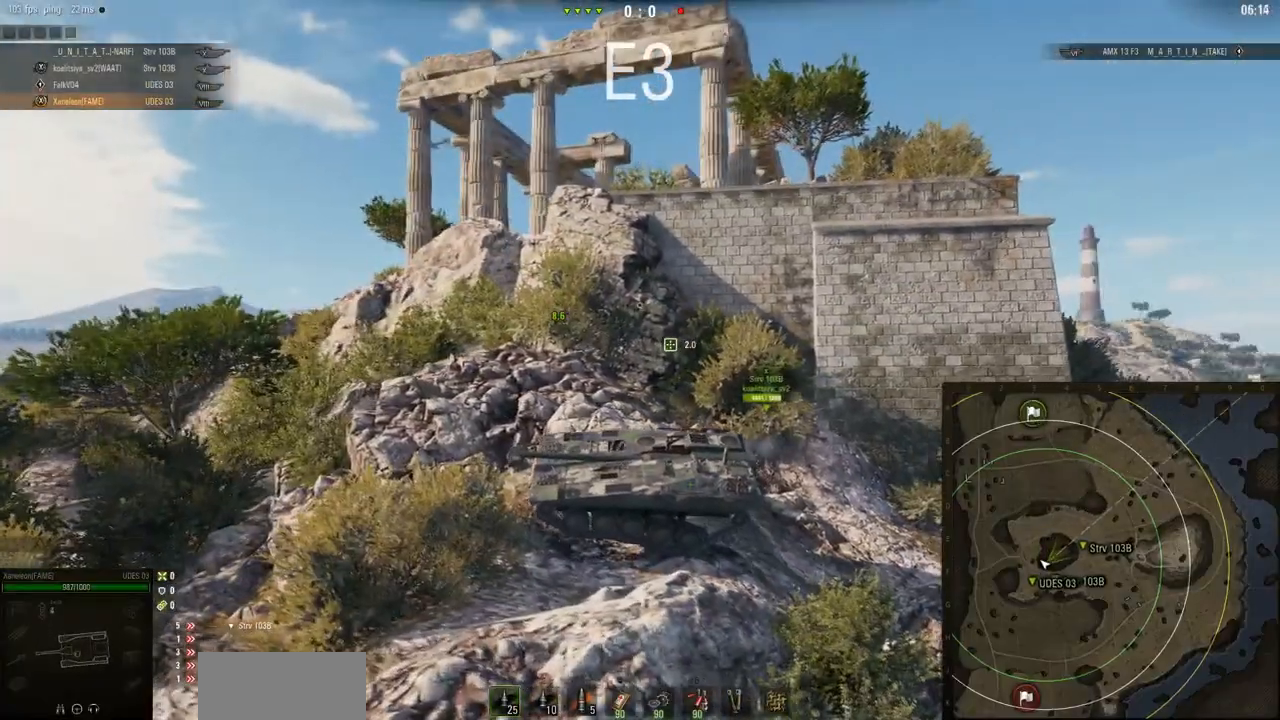
{"keys": ["w"], "mouse": ["right"], "events": [[384, "d", "up"]]}
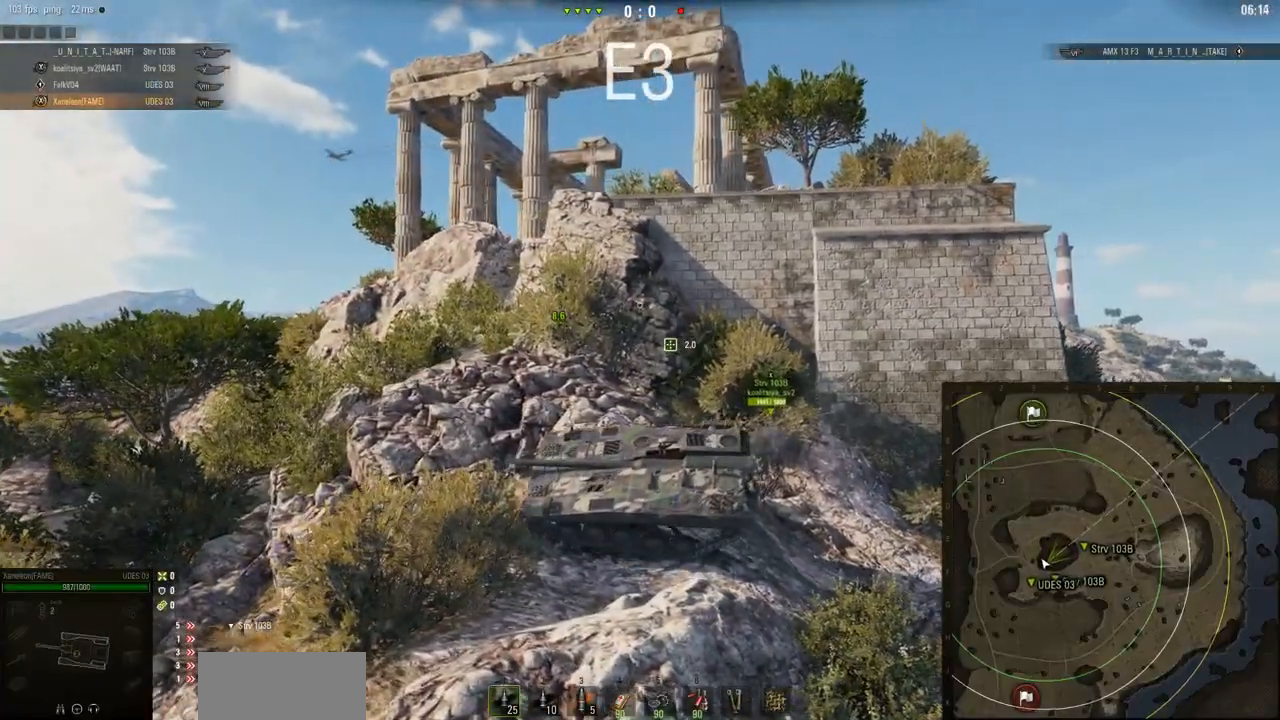
{"keys": ["d", "w"], "mouse": ["right"], "events": [[183, "d", "down"]]}
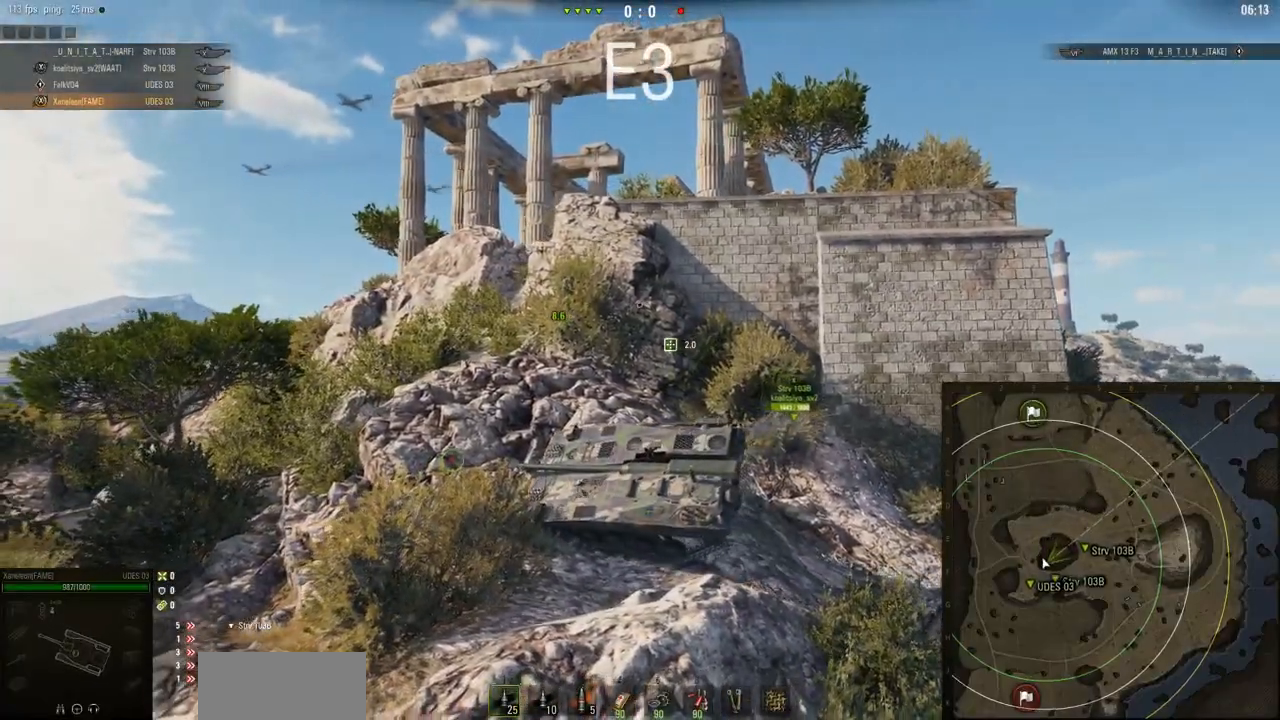
{"keys": ["w"], "mouse": ["right"], "events": [[417, "d", "up"]]}
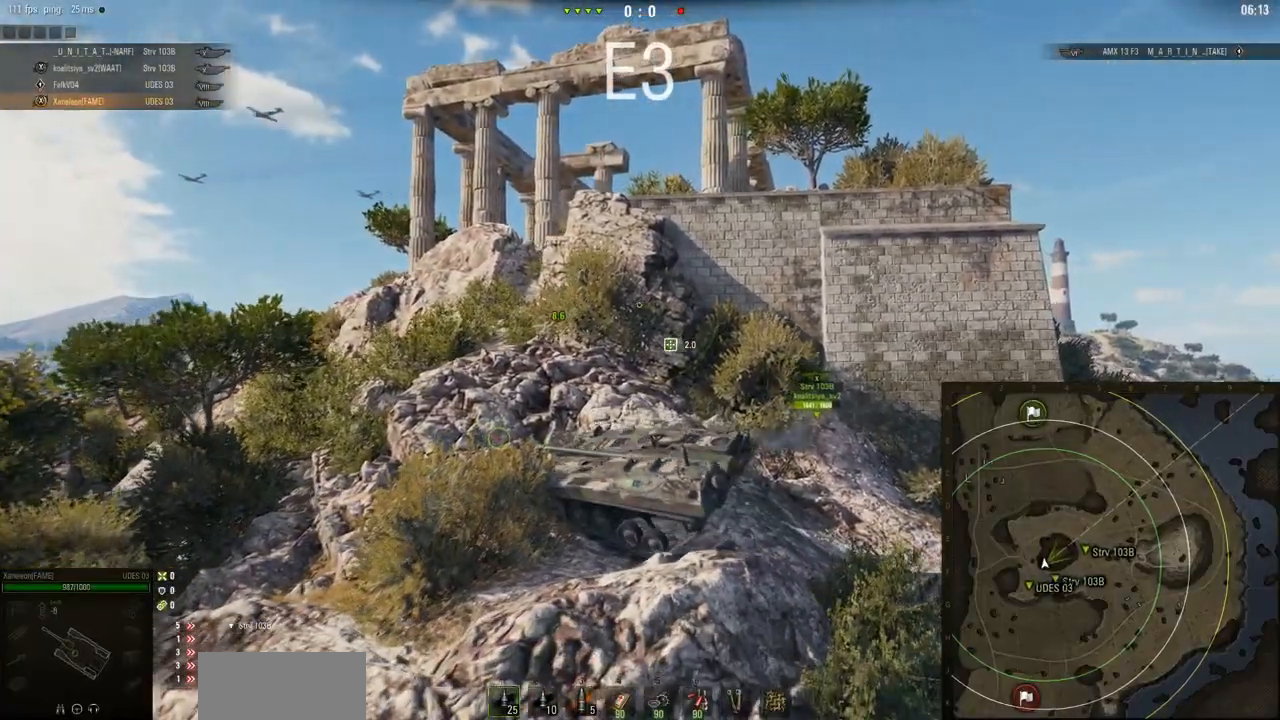
{"keys": ["d", "w"], "mouse": ["right"], "events": [[483, "d", "down"]]}
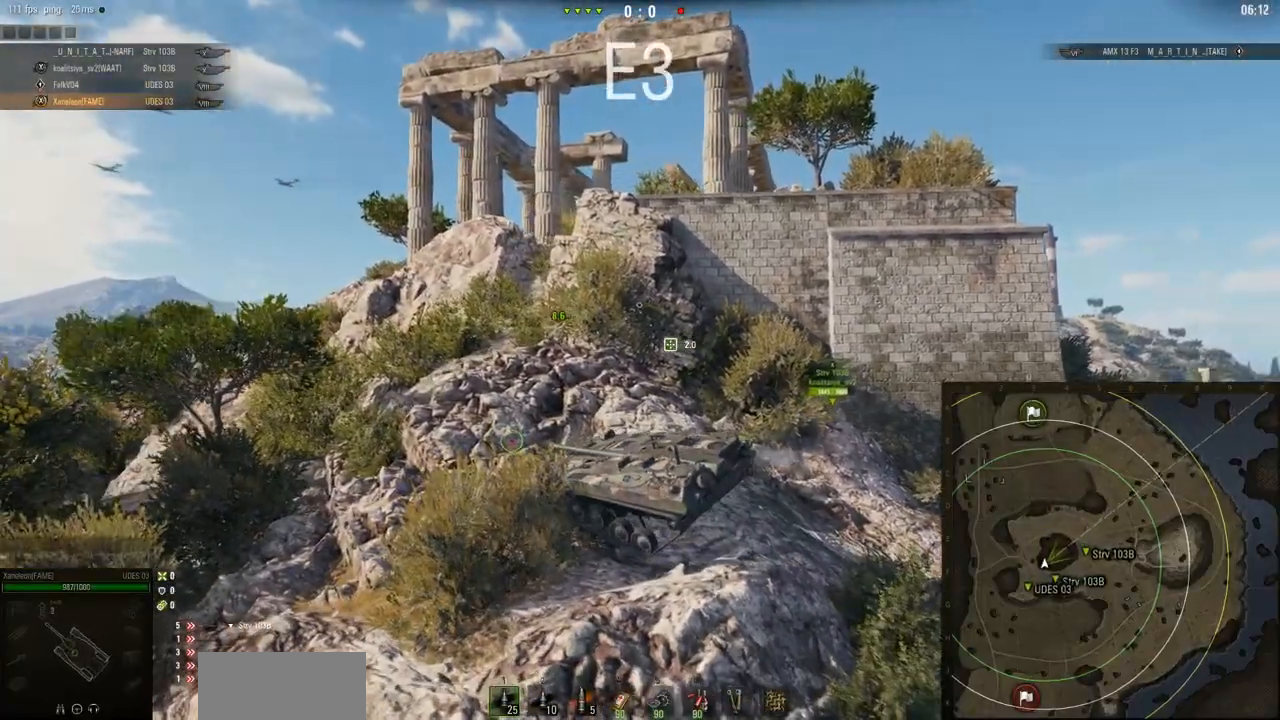
{"keys": ["d", "w"], "mouse": ["right"], "events": []}
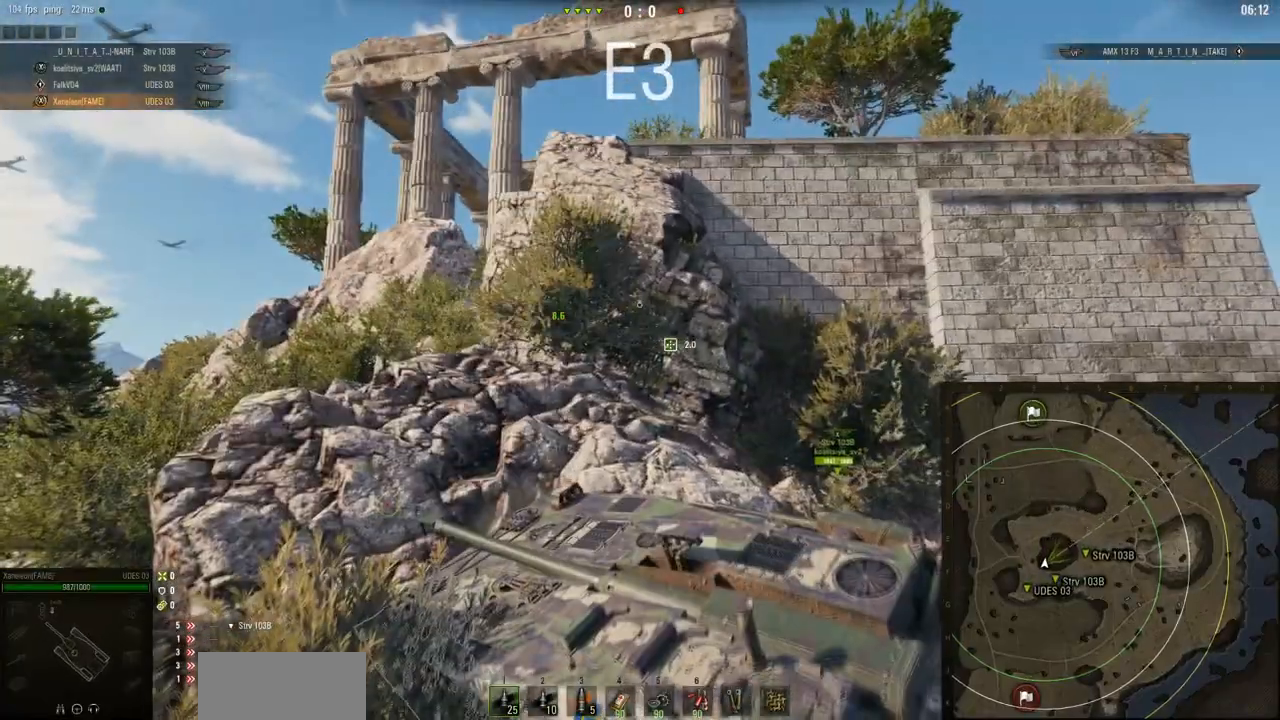
{"keys": ["d", "w"], "mouse": ["right"], "events": []}
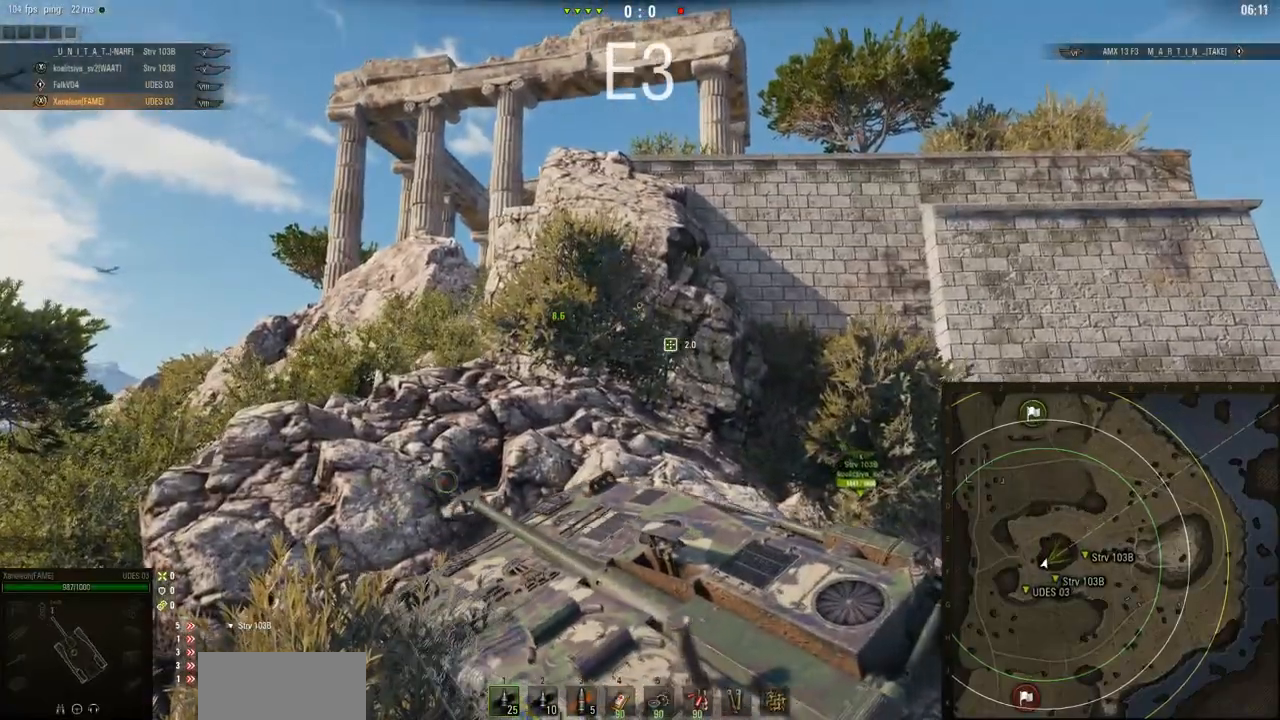
{"keys": ["d", "w"], "mouse": ["right"], "events": []}
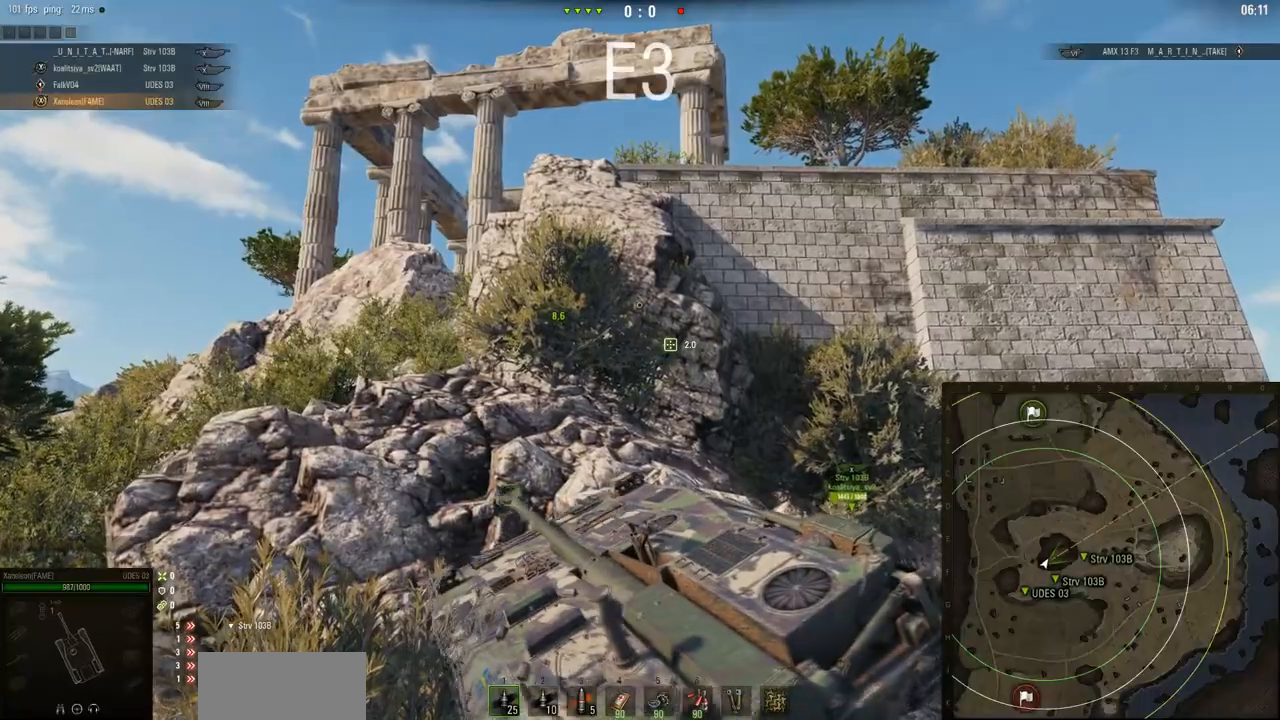
{"keys": ["d", "w"], "mouse": ["right"], "events": []}
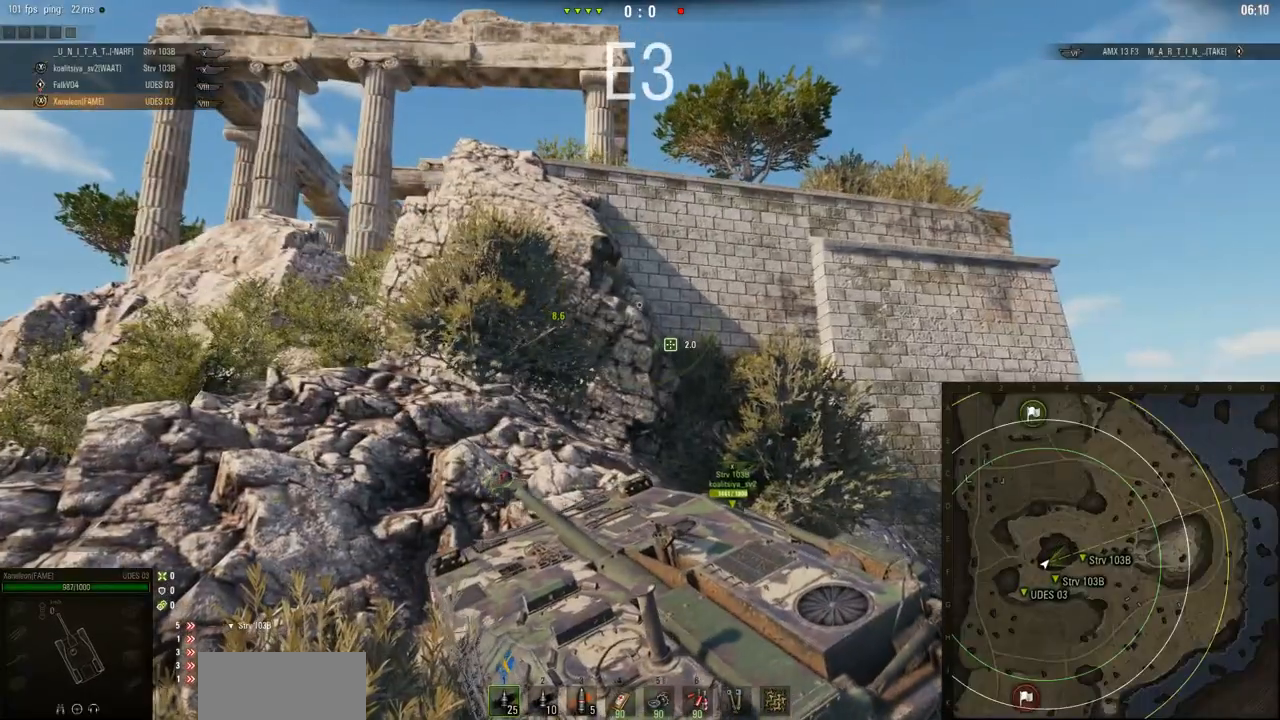
{"keys": ["d", "w"], "mouse": ["right"], "events": []}
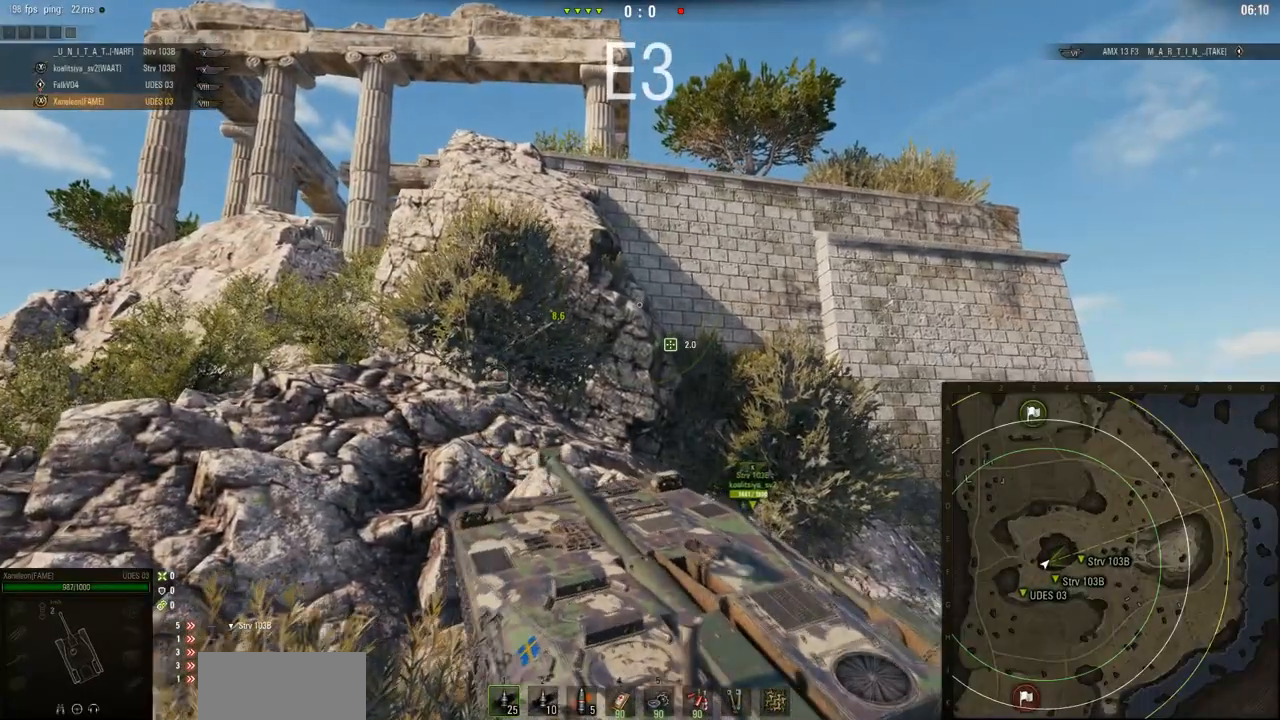
{"keys": ["w"], "mouse": ["right"], "events": [[117, "d", "up"]]}
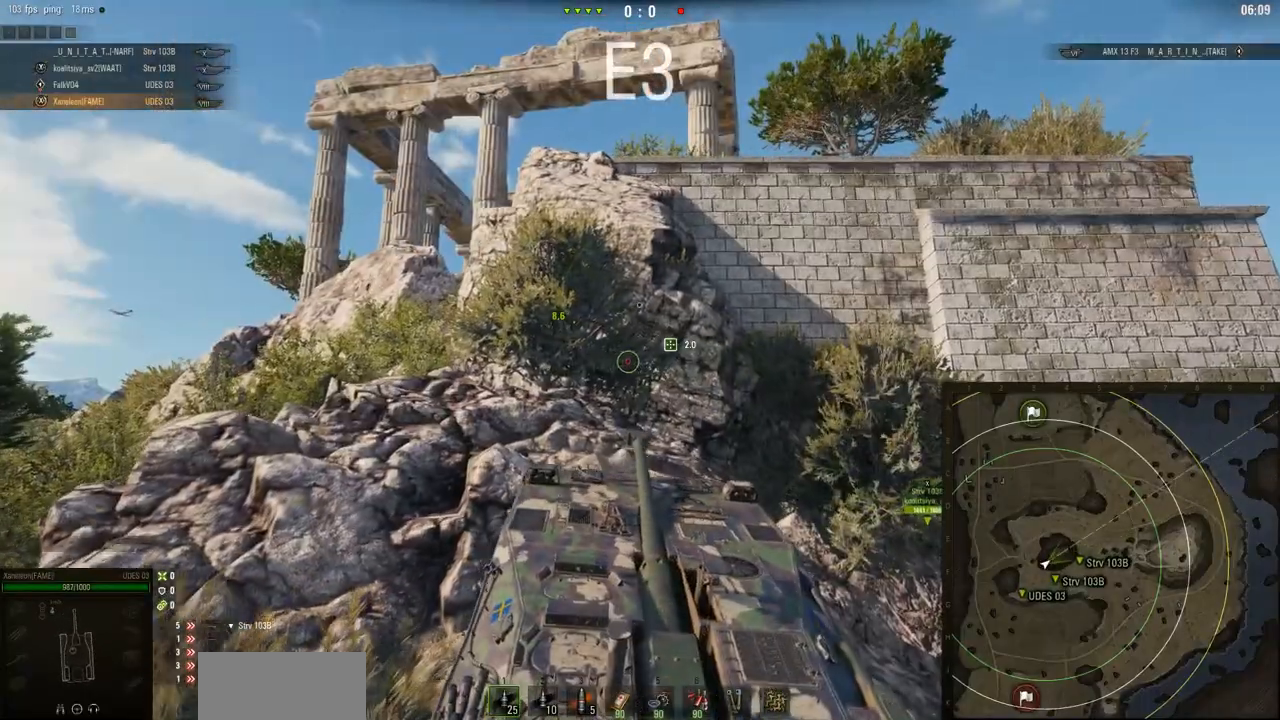
{"keys": ["w"], "mouse": ["right"], "events": []}
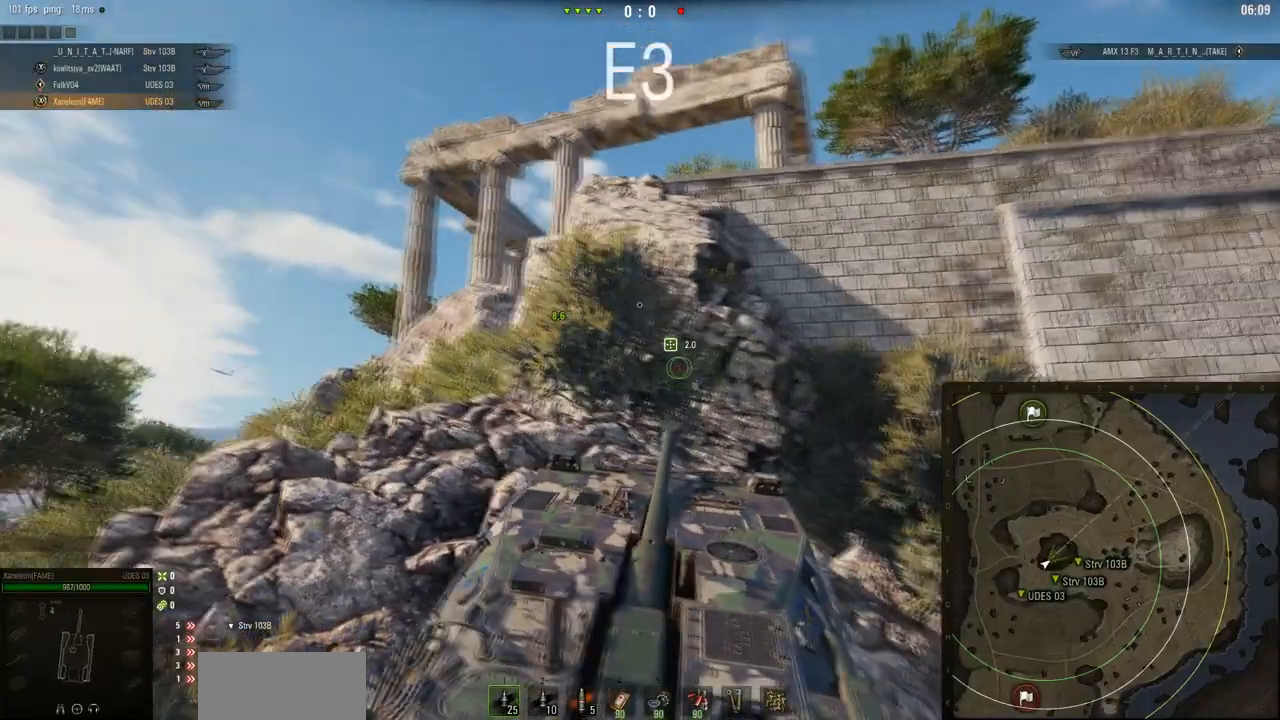
{"keys": ["w"], "mouse": ["right"], "events": []}
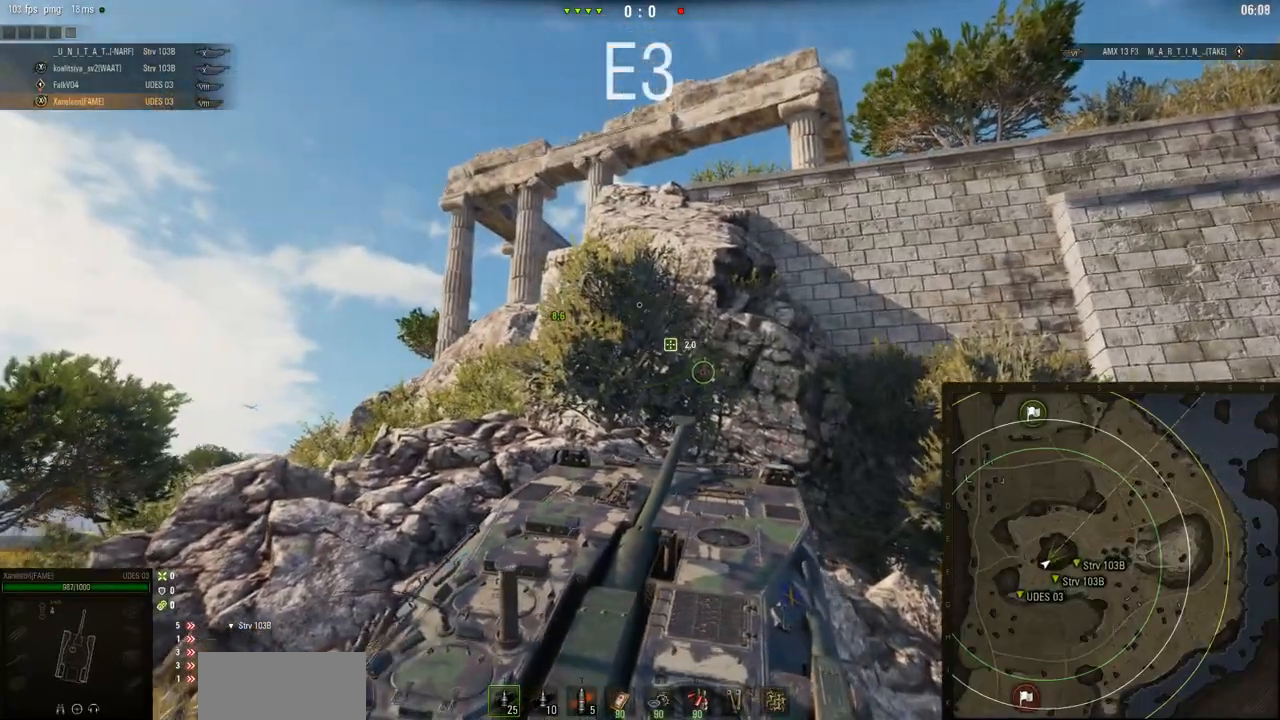
{"keys": ["w"], "mouse": ["right"], "events": []}
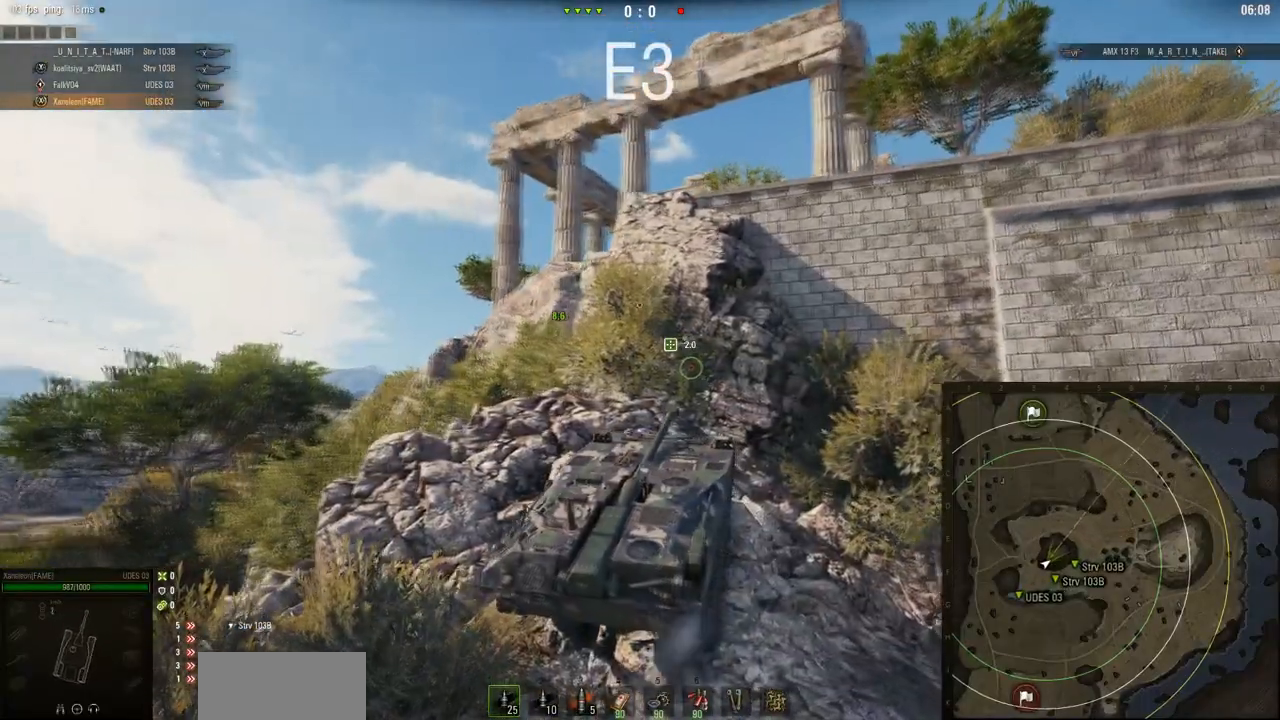
{"keys": ["w"], "mouse": ["right"], "events": []}
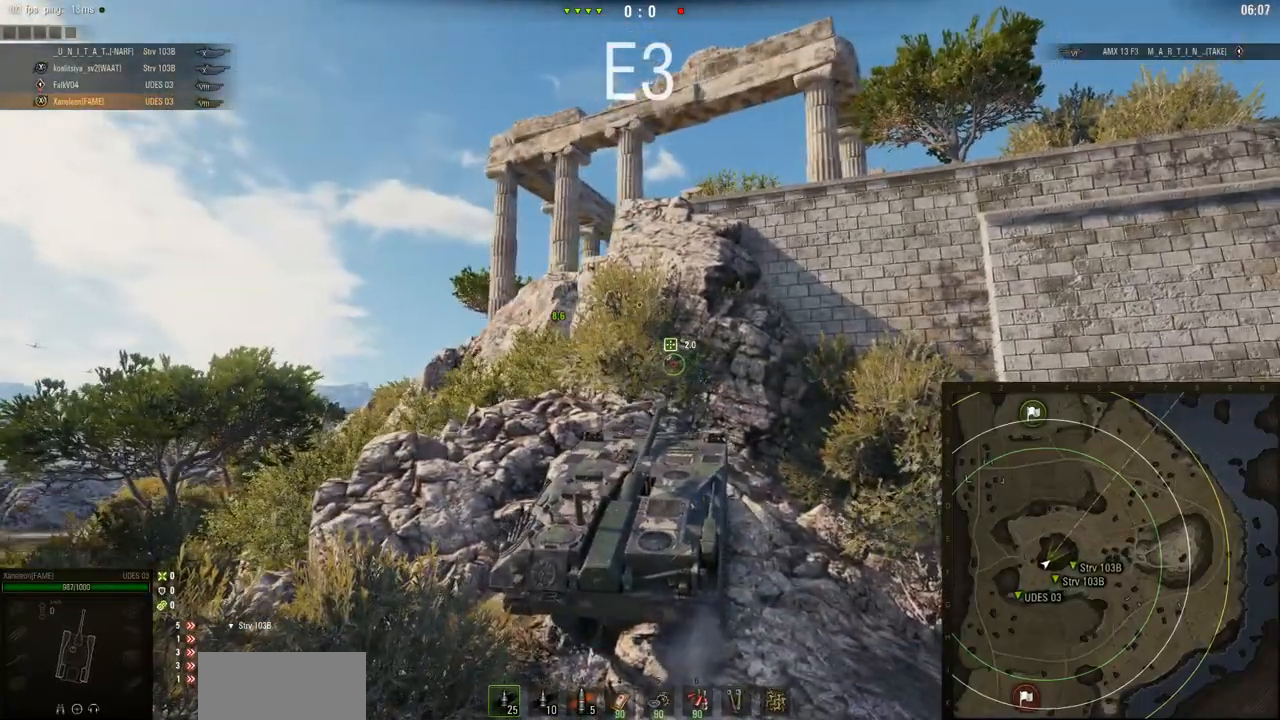
{"keys": ["d", "w"], "mouse": ["right"], "events": [[101, "d", "down"]]}
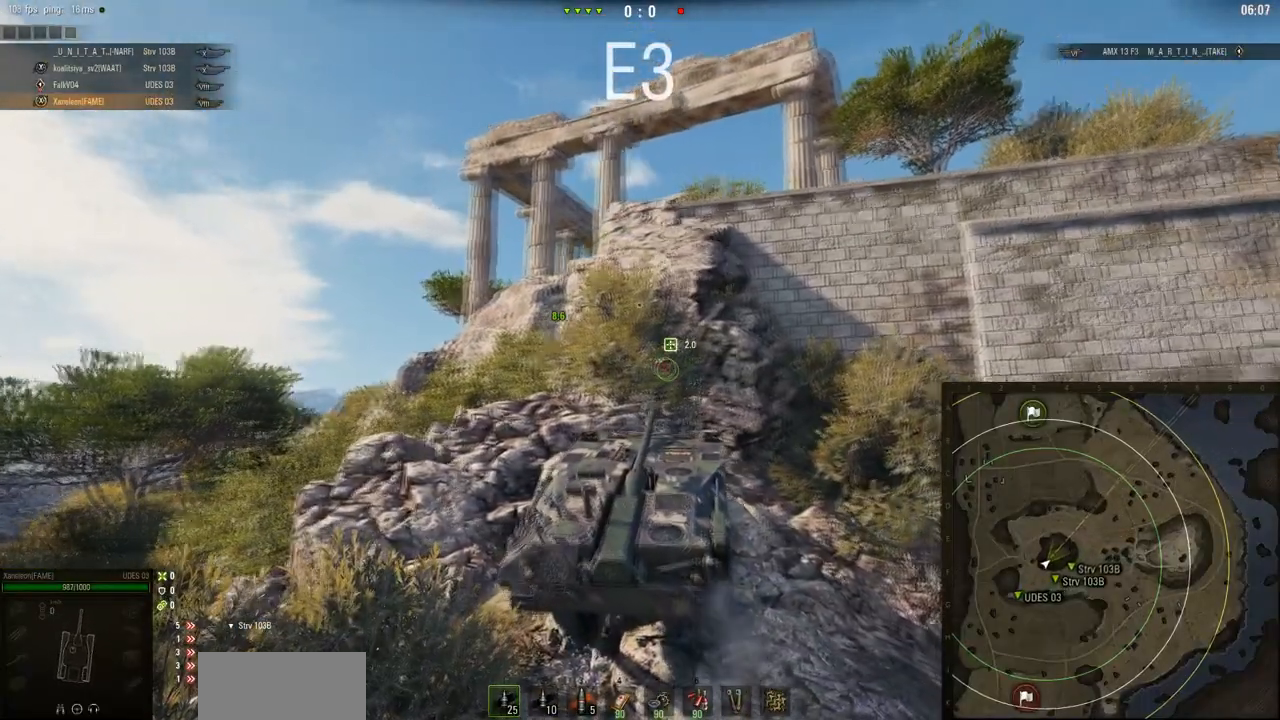
{"keys": ["w"], "mouse": ["right"], "events": [[17, "d", "up"]]}
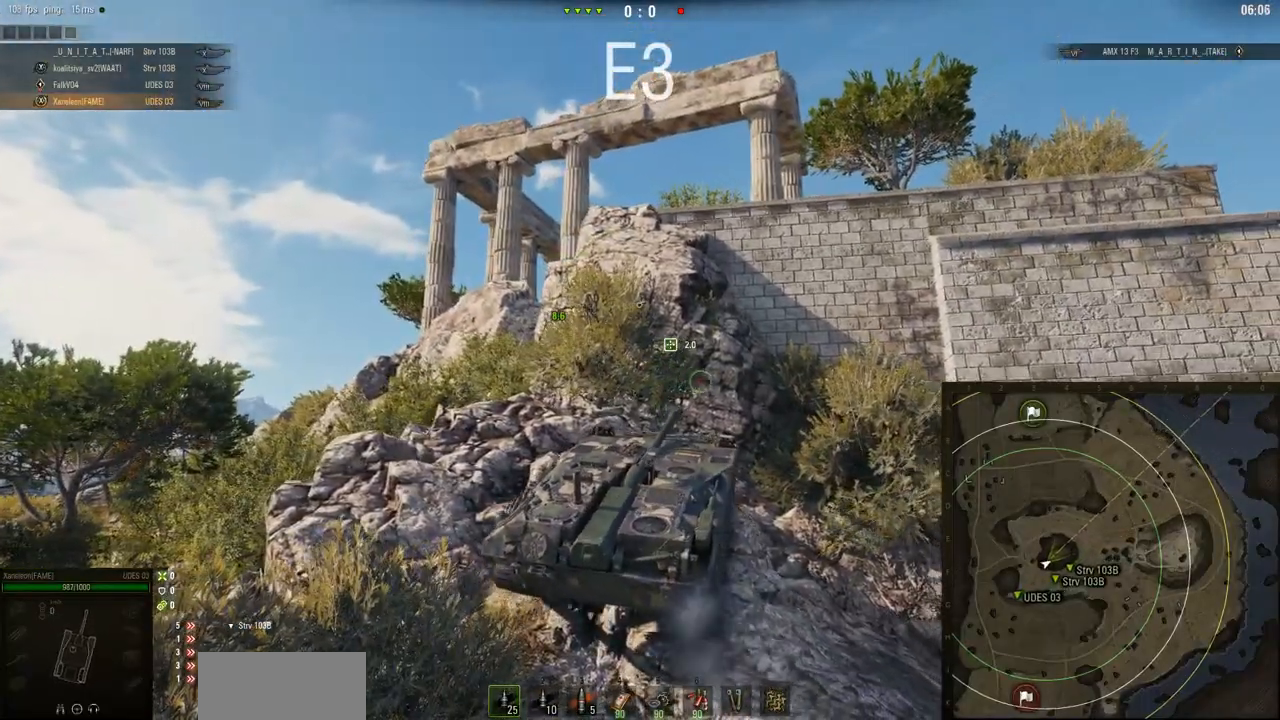
{"keys": ["a", "w"], "mouse": ["right"], "events": [[451, "a", "down"]]}
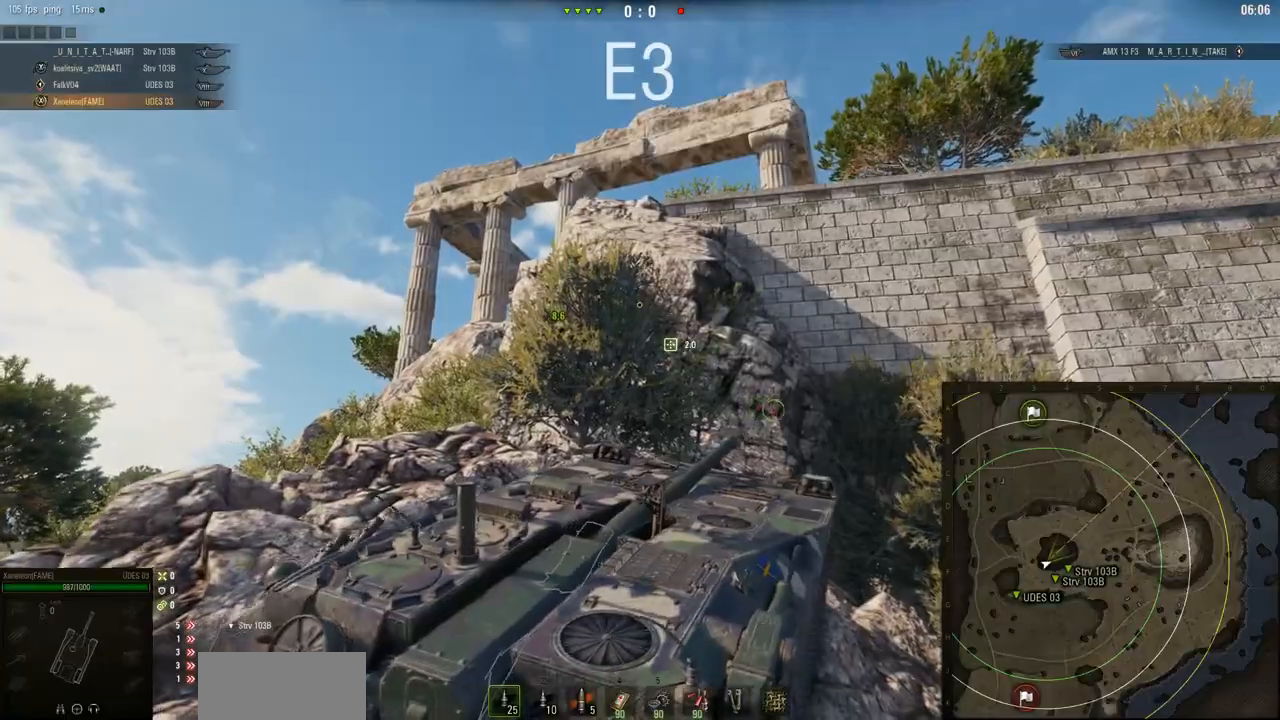
{"keys": ["a", "w"], "mouse": ["right"], "events": [[217, "a", "up"], [317, "a", "down"]]}
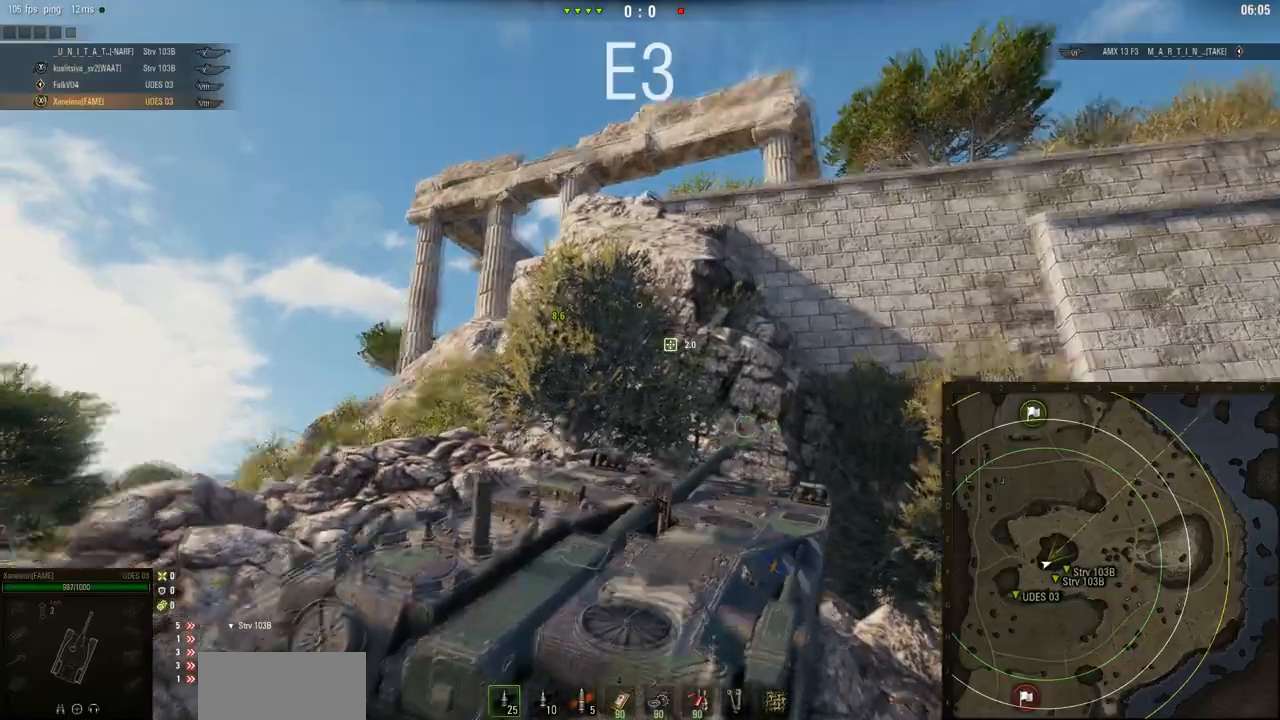
{"keys": ["a", "w"], "mouse": ["right"], "events": []}
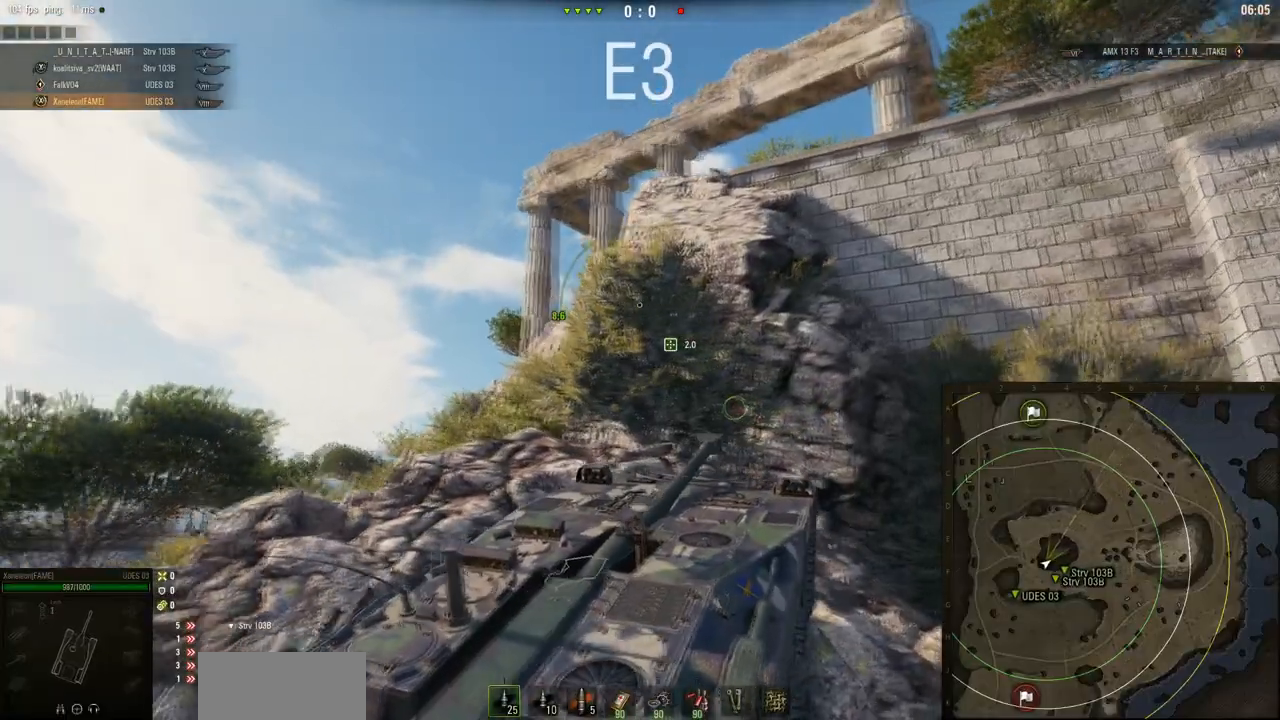
{"keys": ["w"], "mouse": ["right"], "events": [[83, "a", "up"]]}
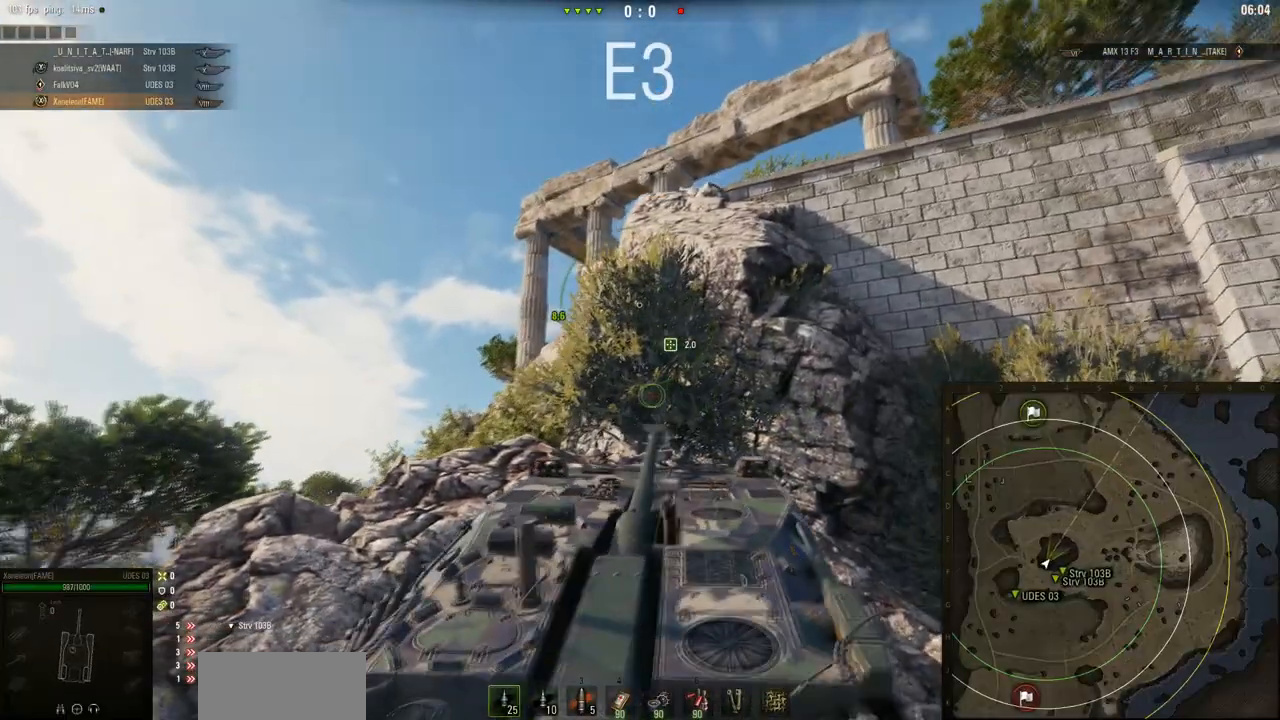
{"keys": ["w"], "mouse": ["right"], "events": []}
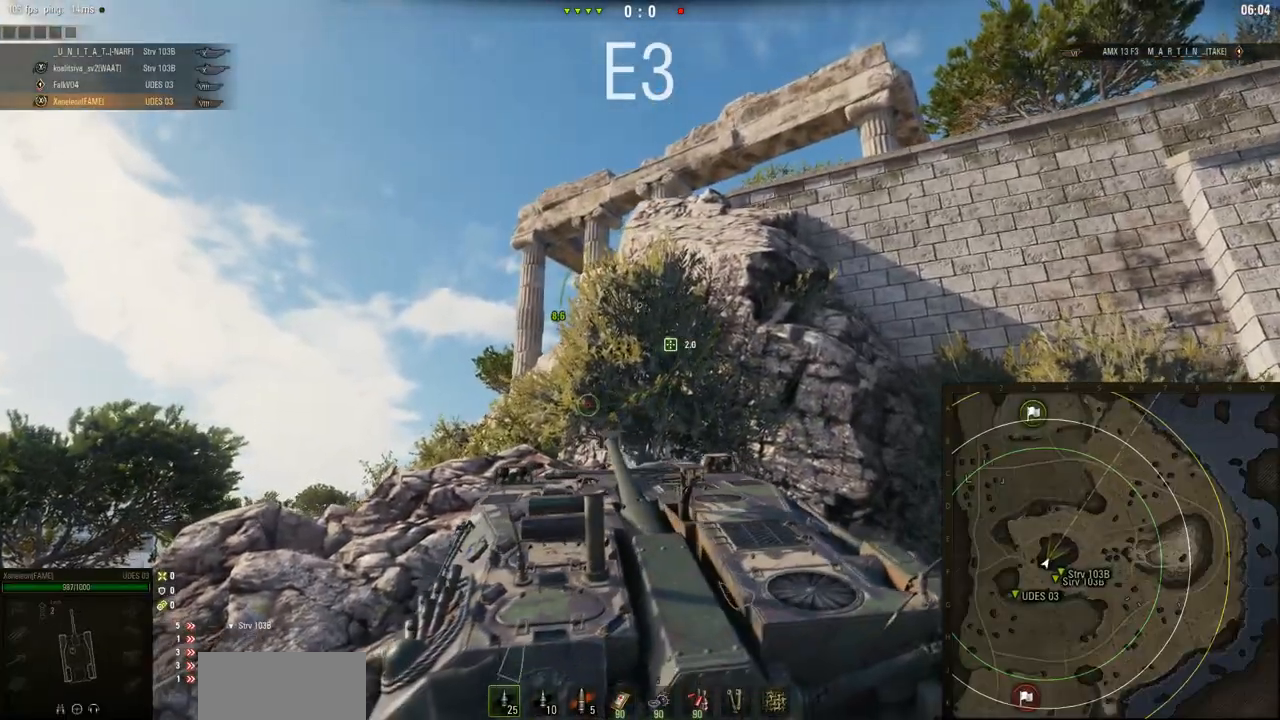
{"keys": ["w"], "mouse": ["right"], "events": [[217, "a", "down"], [417, "a", "up"]]}